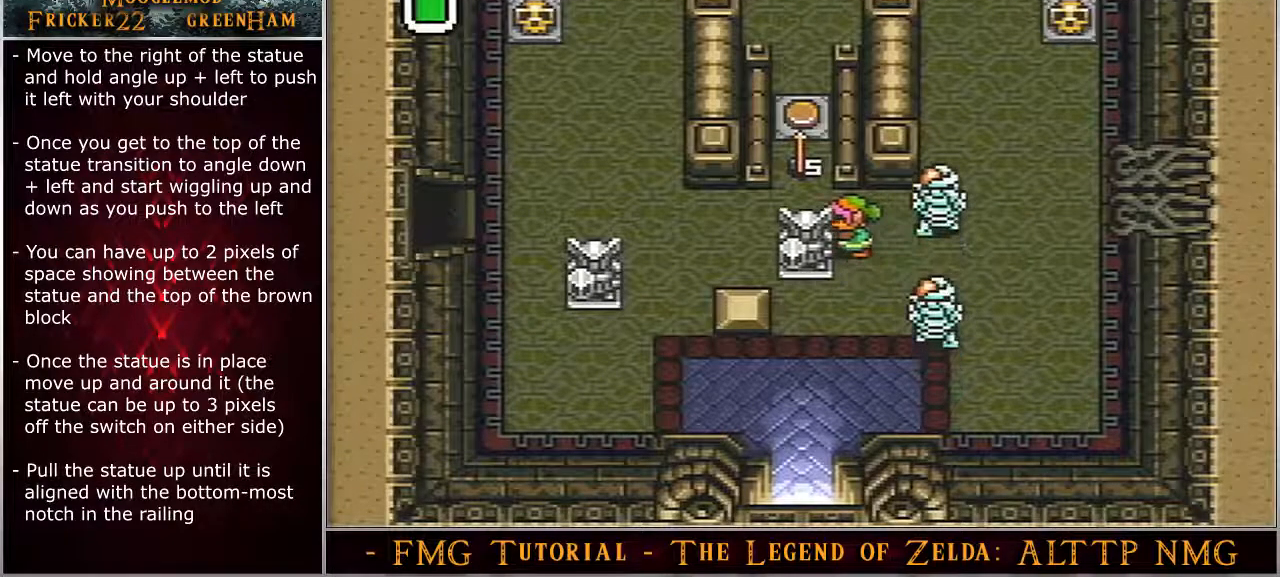
Gameplay with a controller (Nintendo layout); each line is a JSON object with the inputs held at the frame after it. "events" lists button and stick changes between this image and that frame as [ms after this image, input, new state], when the widget could be followed in between. Not read: L3 R3.
{"buttons": ["DPAD_UP"], "events": []}
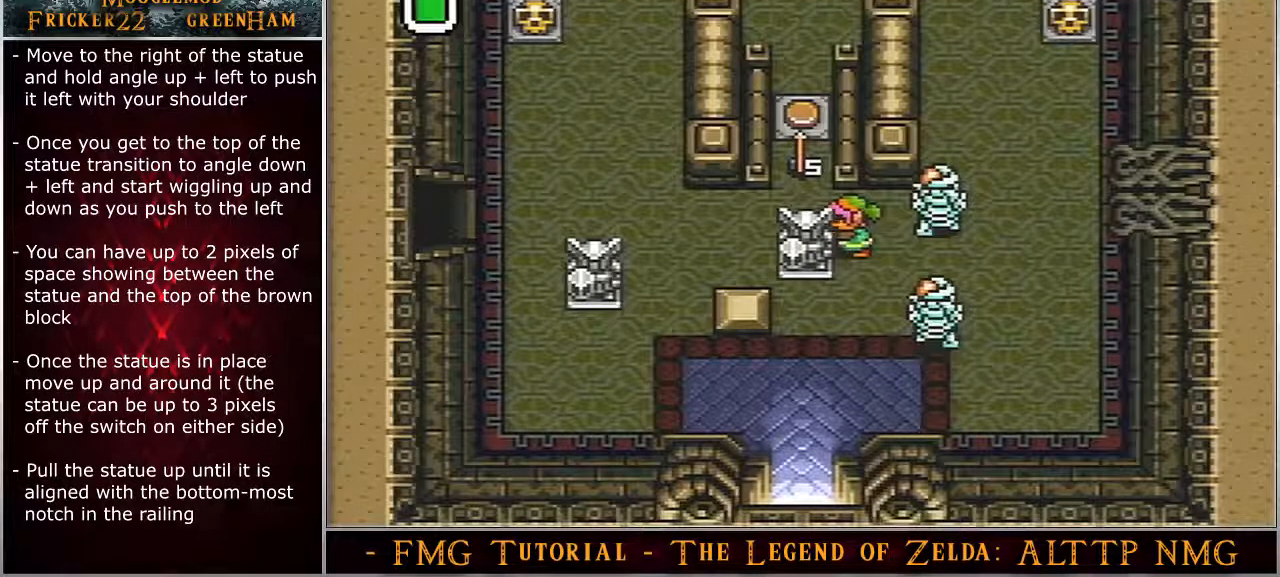
{"buttons": ["DPAD_UP"], "events": []}
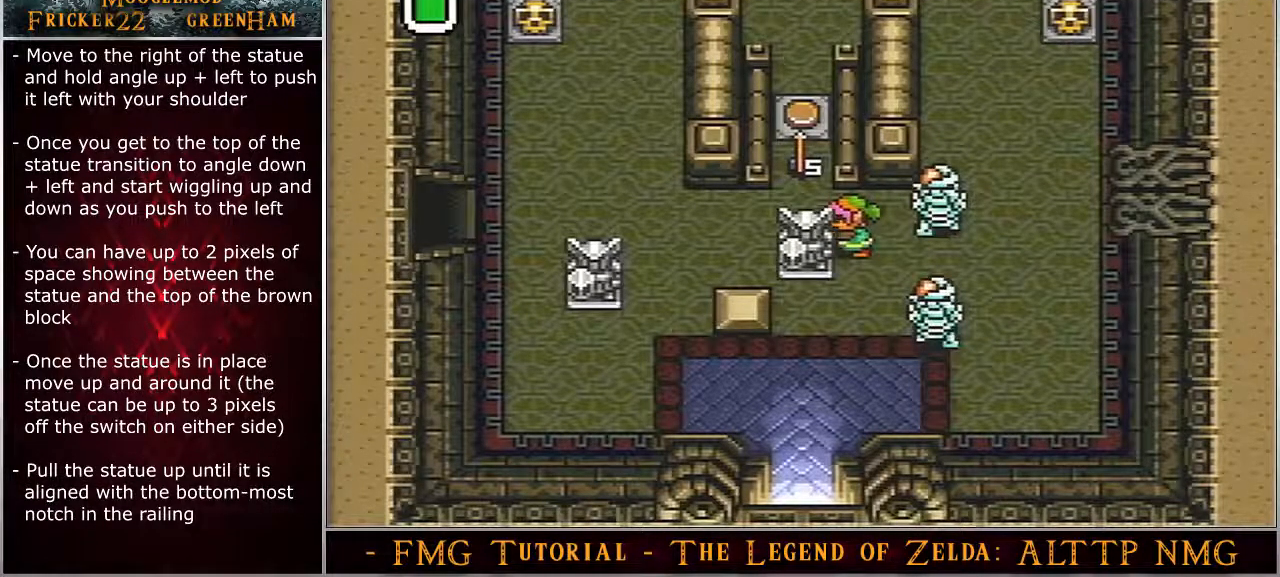
{"buttons": ["DPAD_UP"], "events": []}
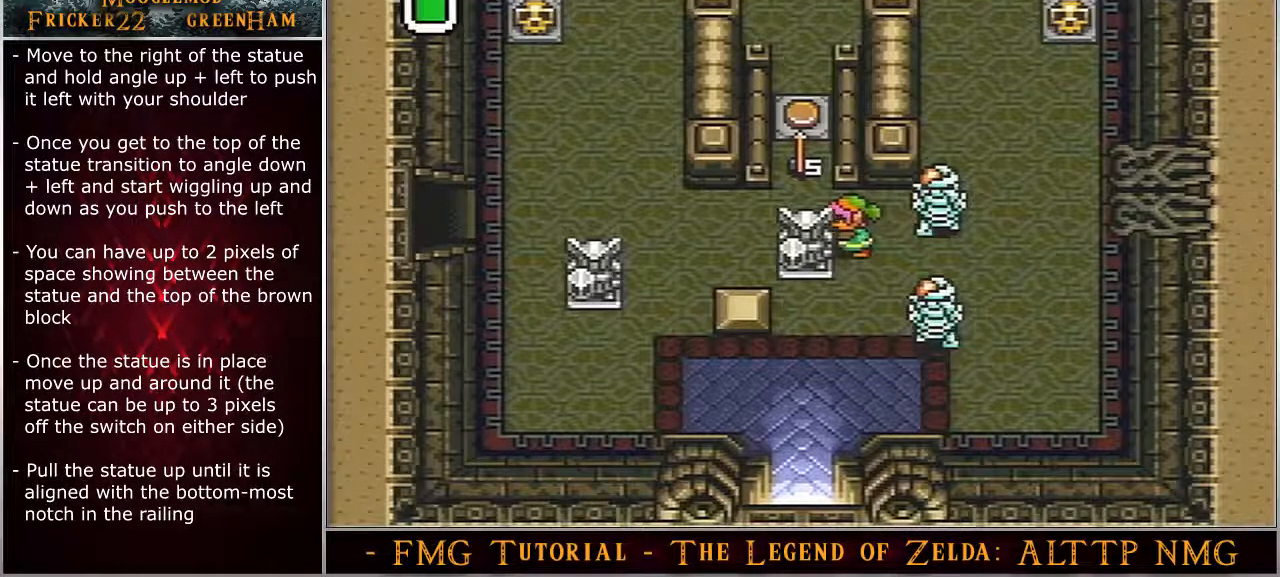
{"buttons": ["DPAD_UP"], "events": []}
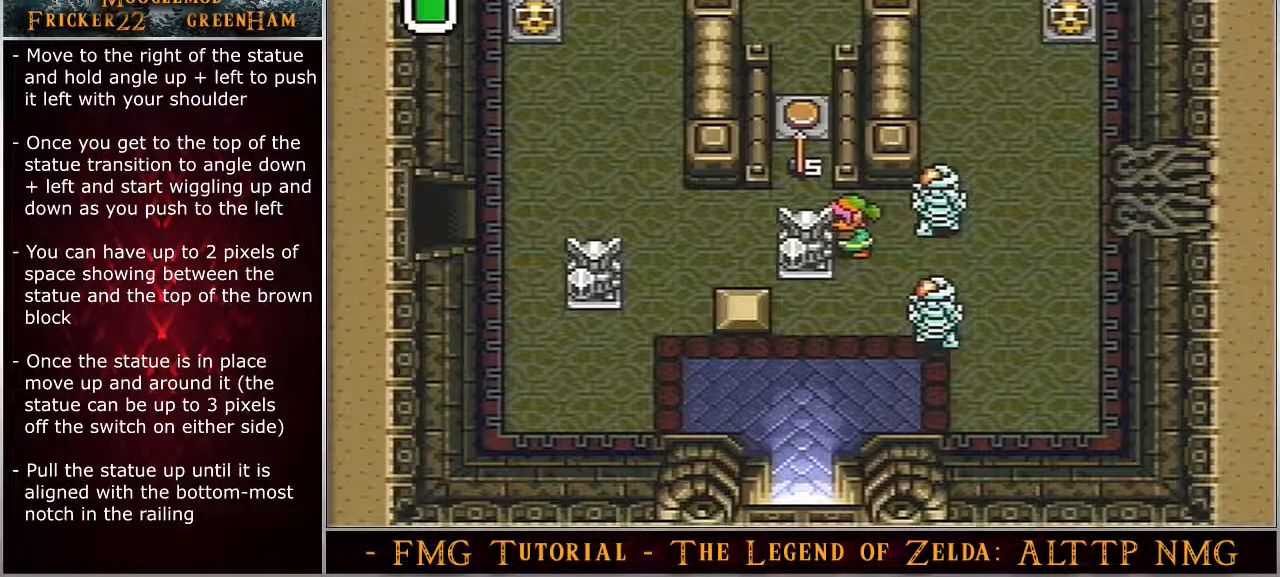
{"buttons": ["DPAD_UP"], "events": []}
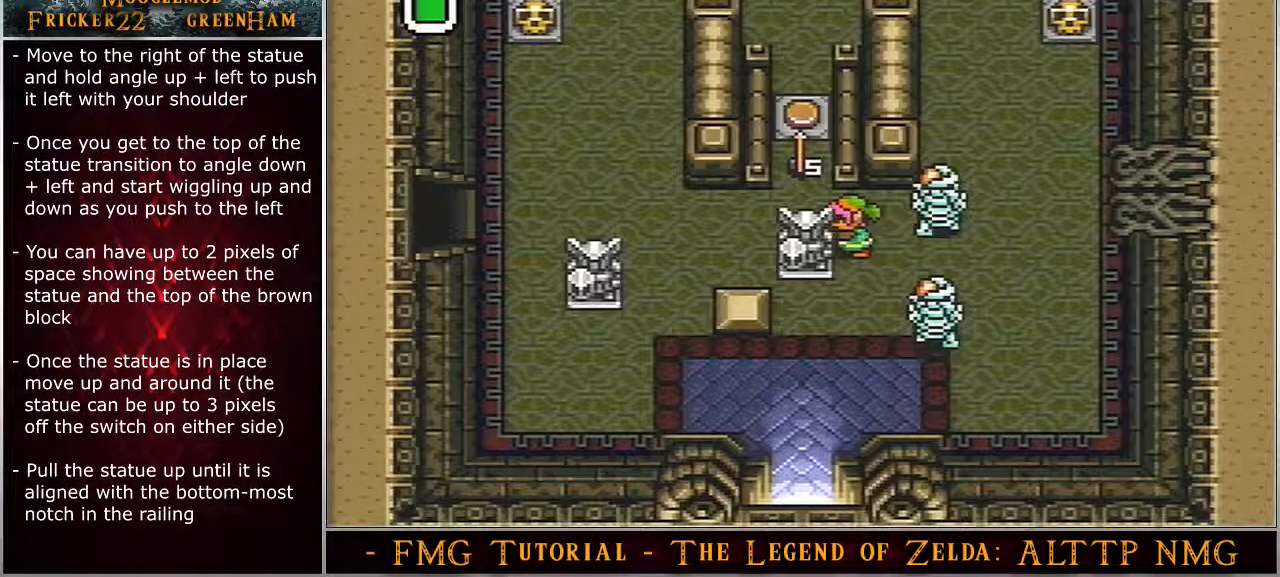
{"buttons": ["DPAD_UP"], "events": []}
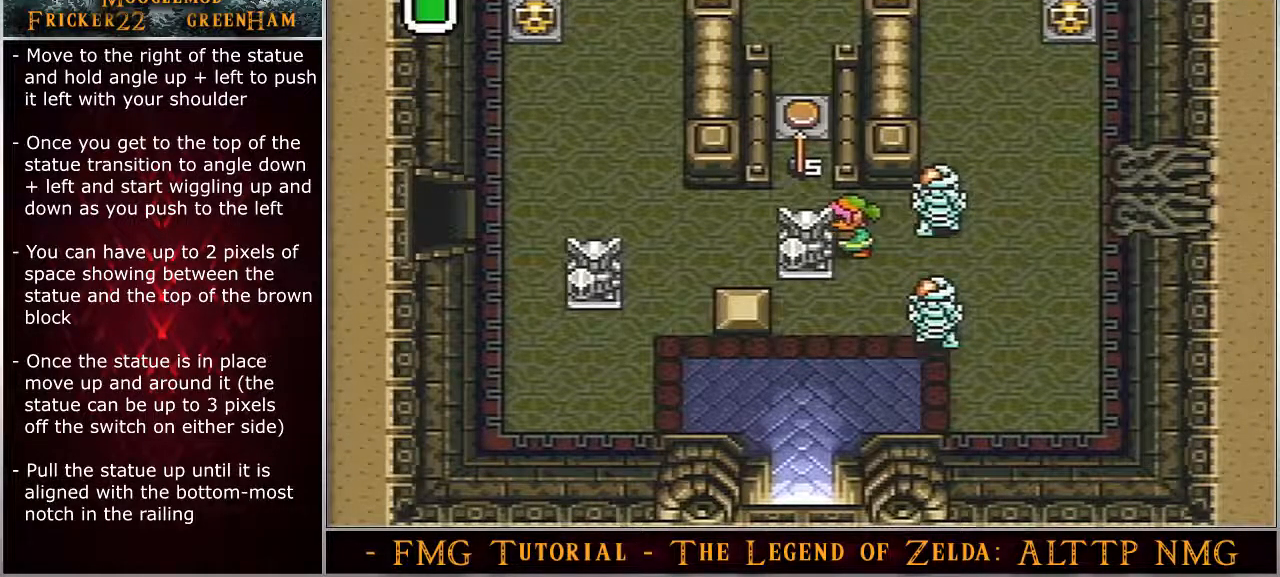
{"buttons": ["DPAD_UP"], "events": []}
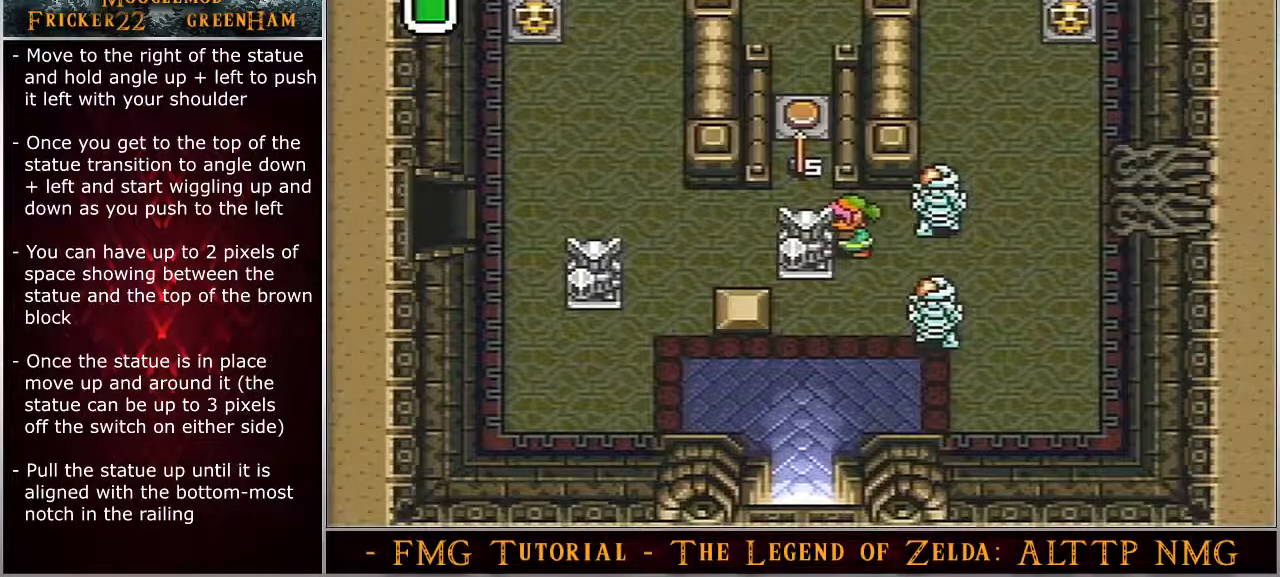
{"buttons": ["DPAD_UP"], "events": []}
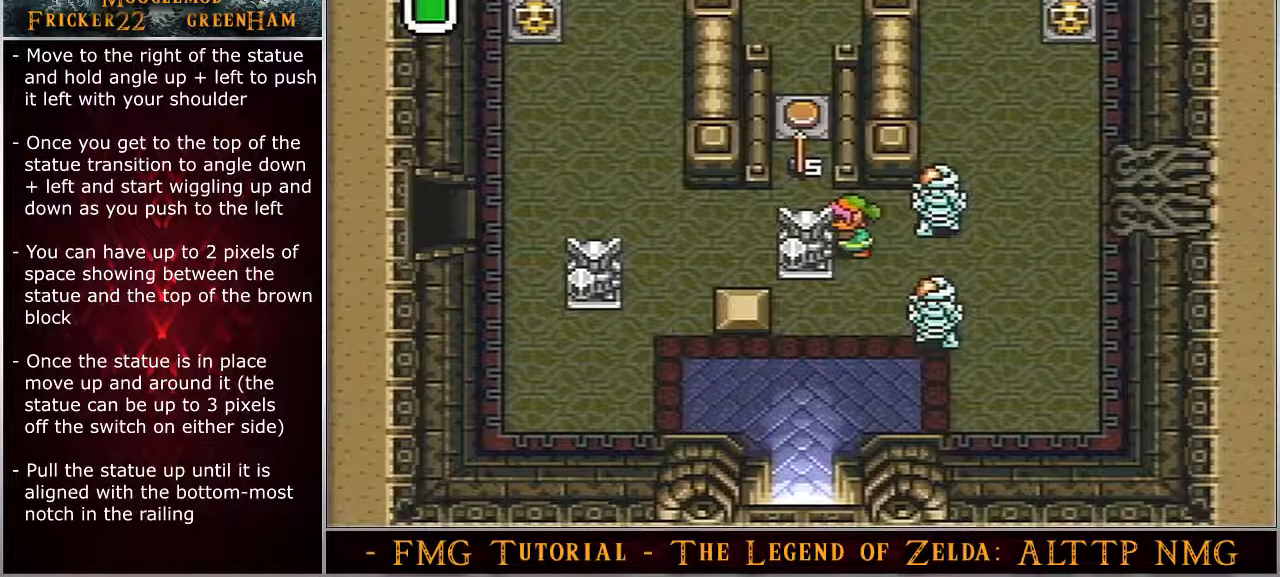
{"buttons": ["DPAD_UP"], "events": []}
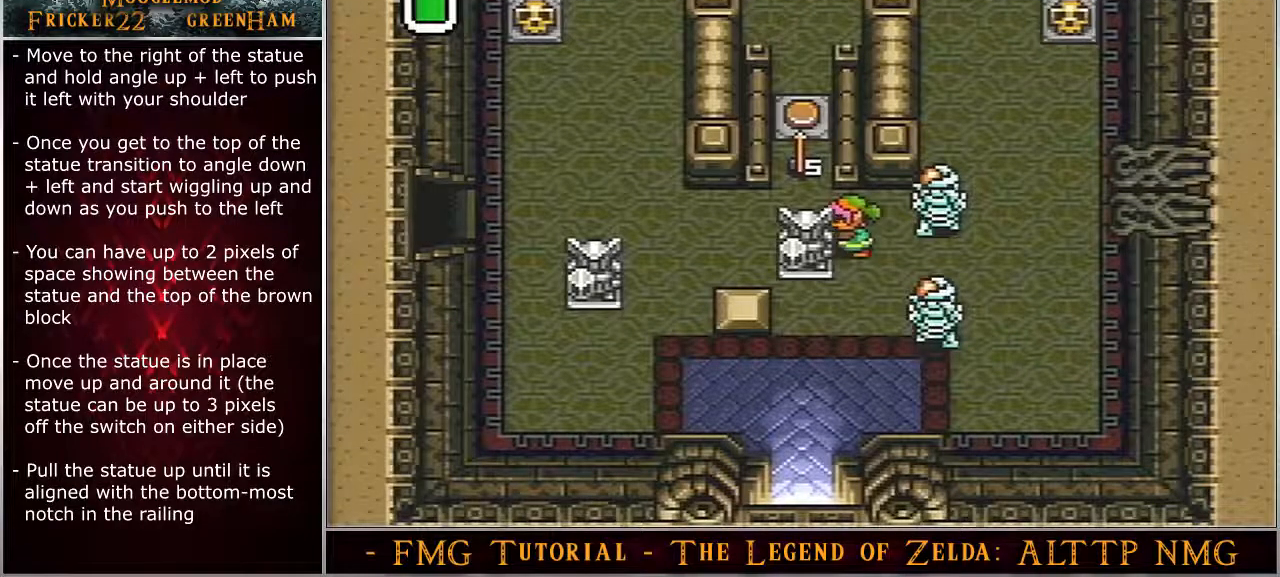
{"buttons": ["DPAD_UP"], "events": []}
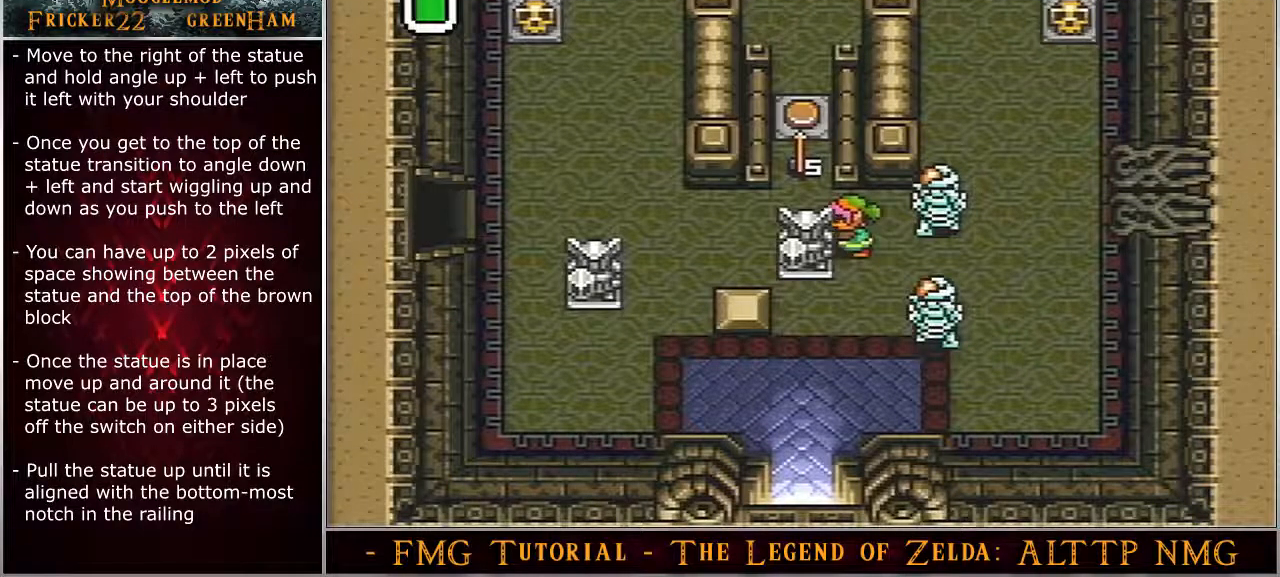
{"buttons": ["DPAD_UP"], "events": []}
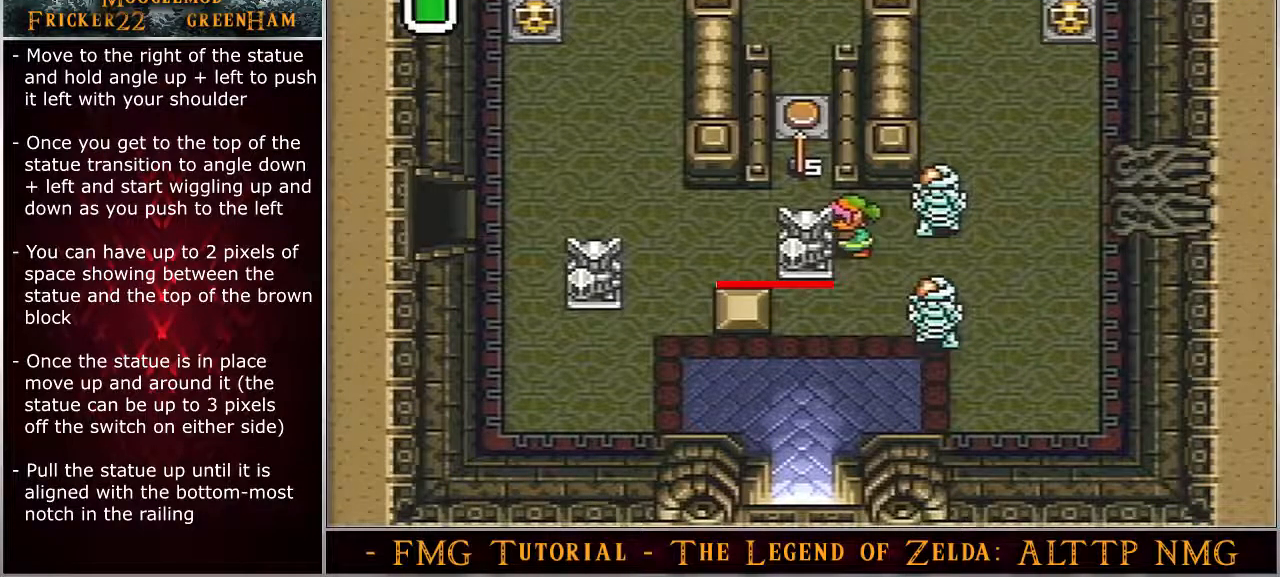
{"buttons": ["DPAD_UP"], "events": []}
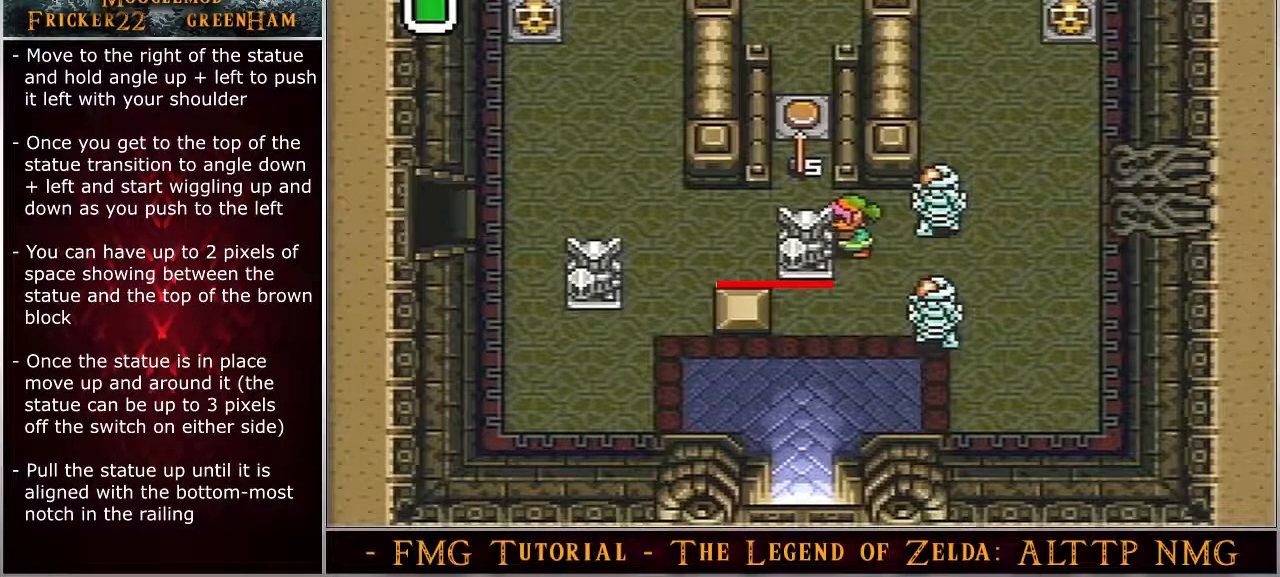
{"buttons": ["DPAD_UP"], "events": []}
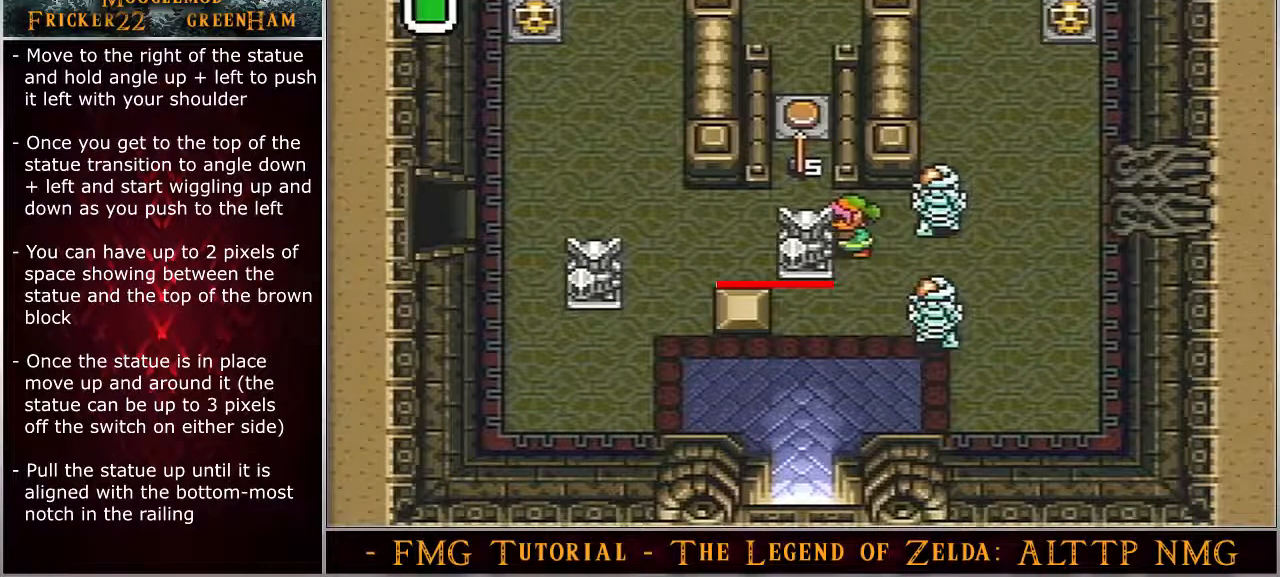
{"buttons": ["DPAD_UP"], "events": []}
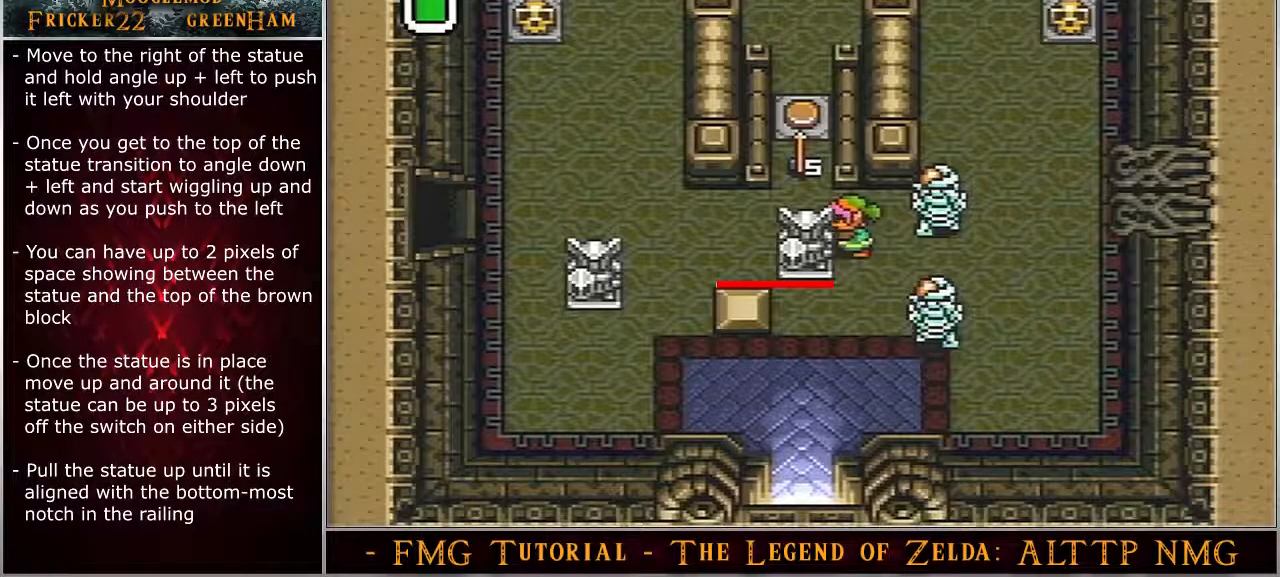
{"buttons": ["DPAD_UP"], "events": []}
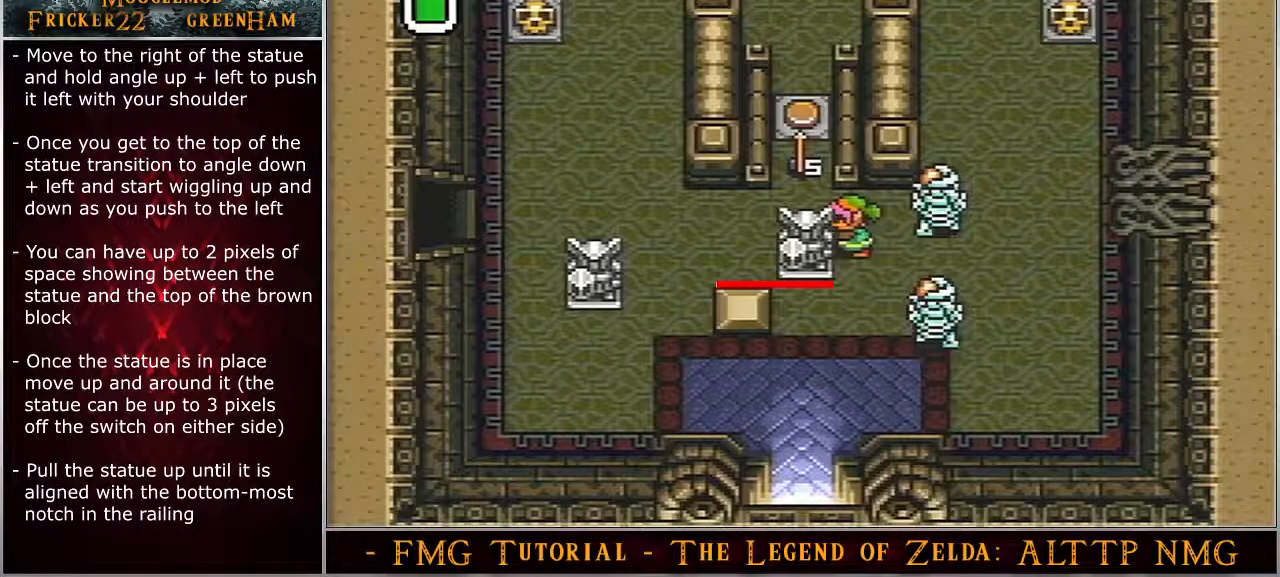
{"buttons": ["DPAD_UP"], "events": []}
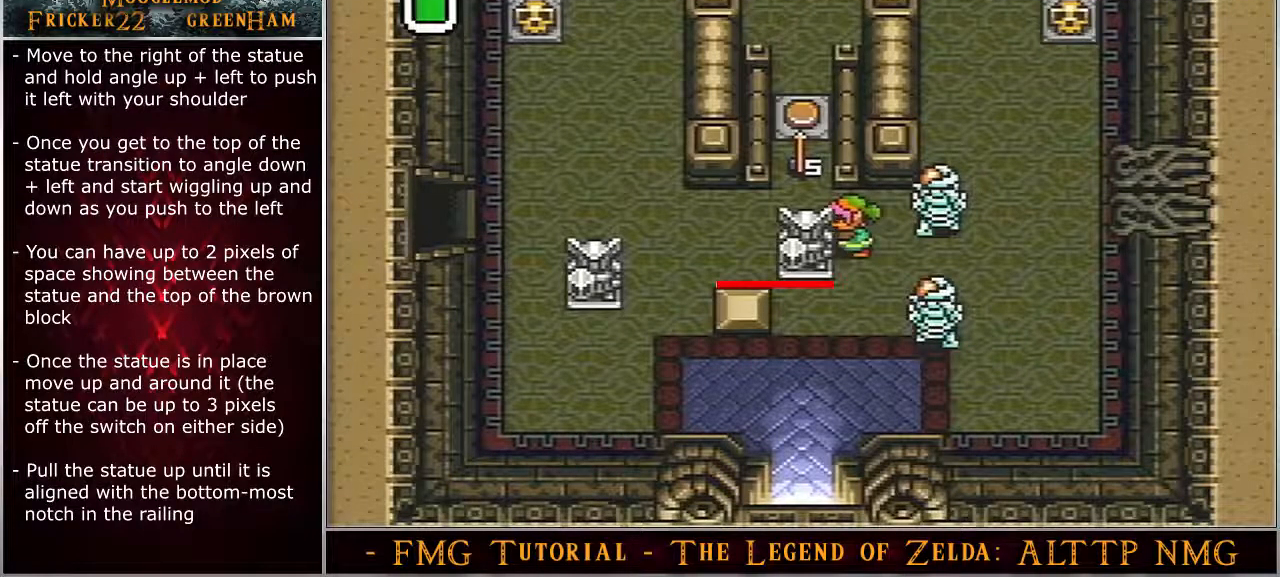
{"buttons": ["DPAD_UP"], "events": []}
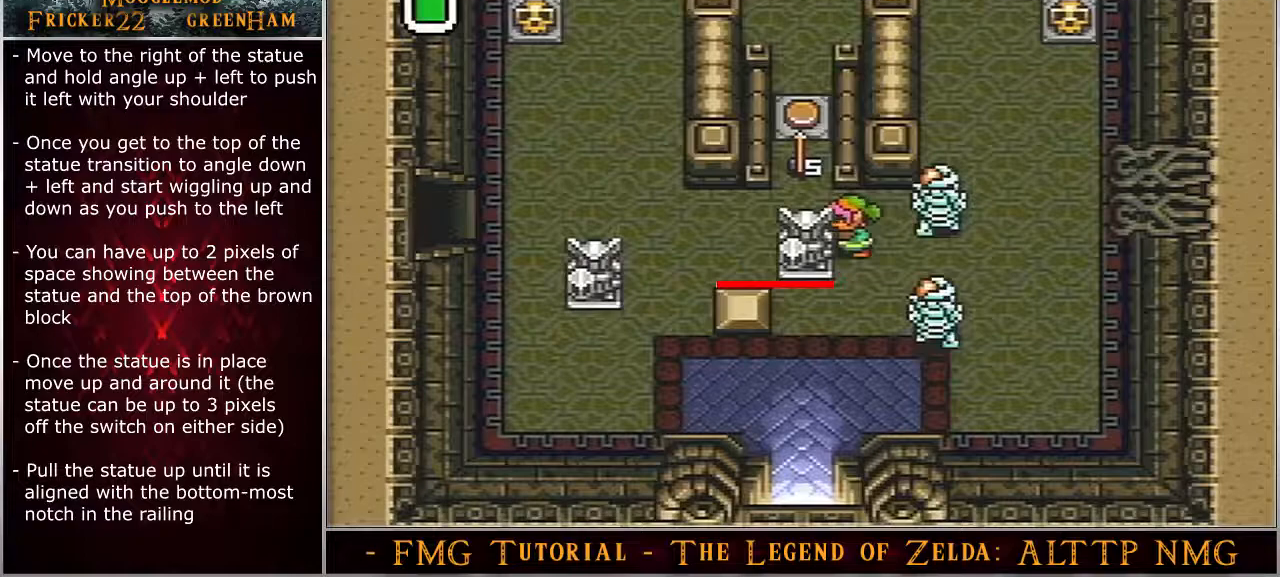
{"buttons": ["DPAD_UP"], "events": []}
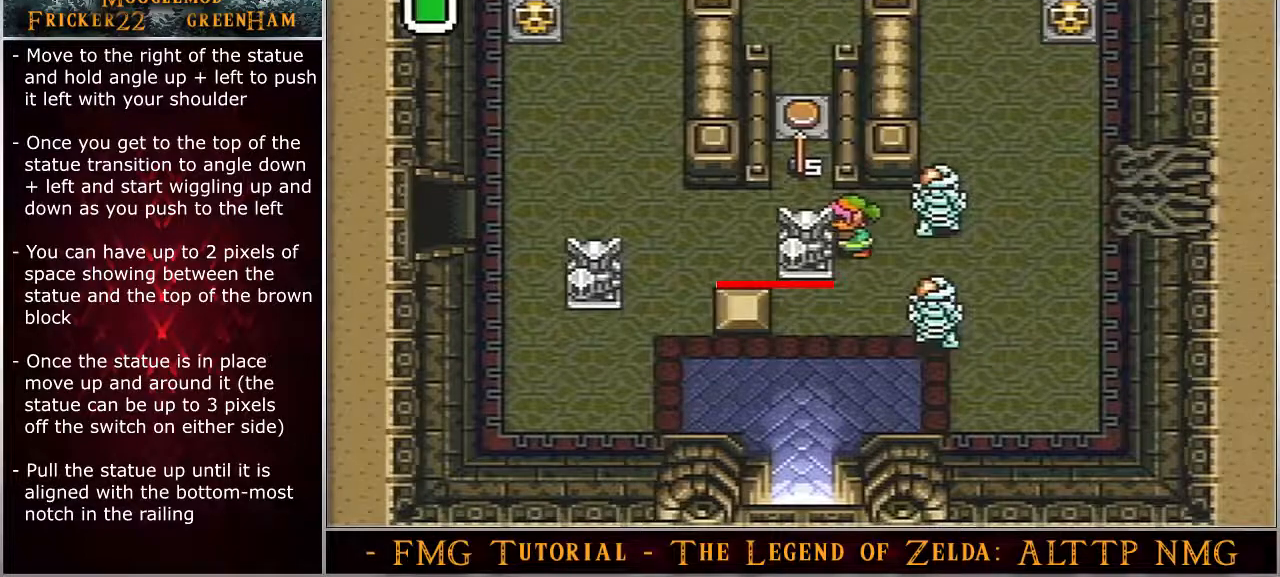
{"buttons": ["DPAD_UP"], "events": []}
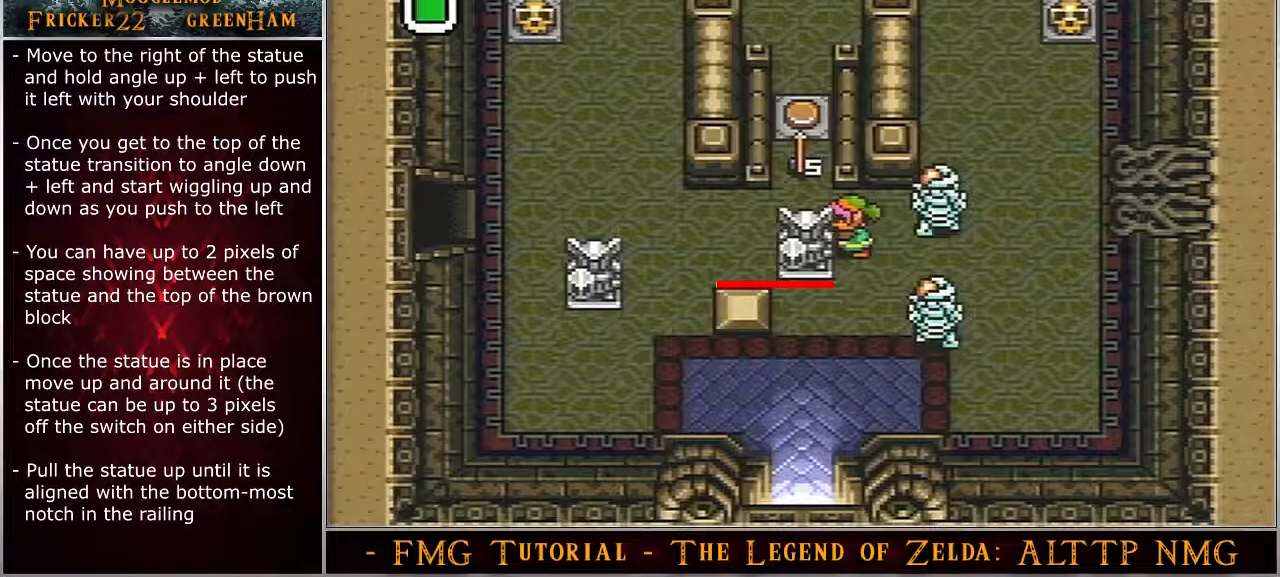
{"buttons": ["DPAD_UP"], "events": []}
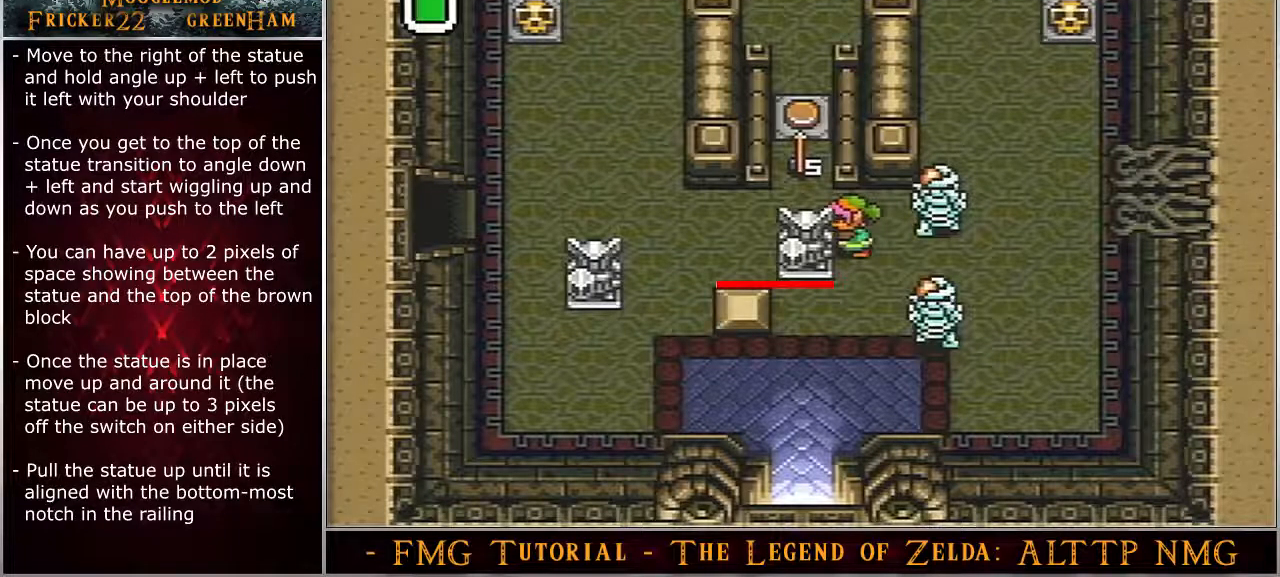
{"buttons": ["DPAD_UP"], "events": []}
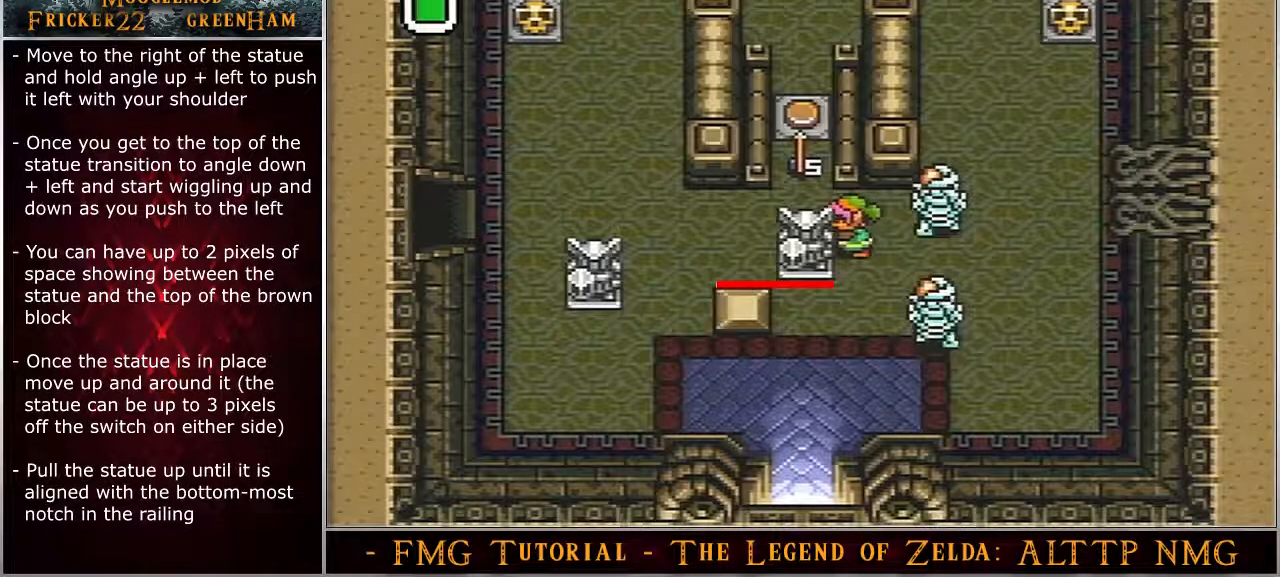
{"buttons": ["DPAD_UP"], "events": []}